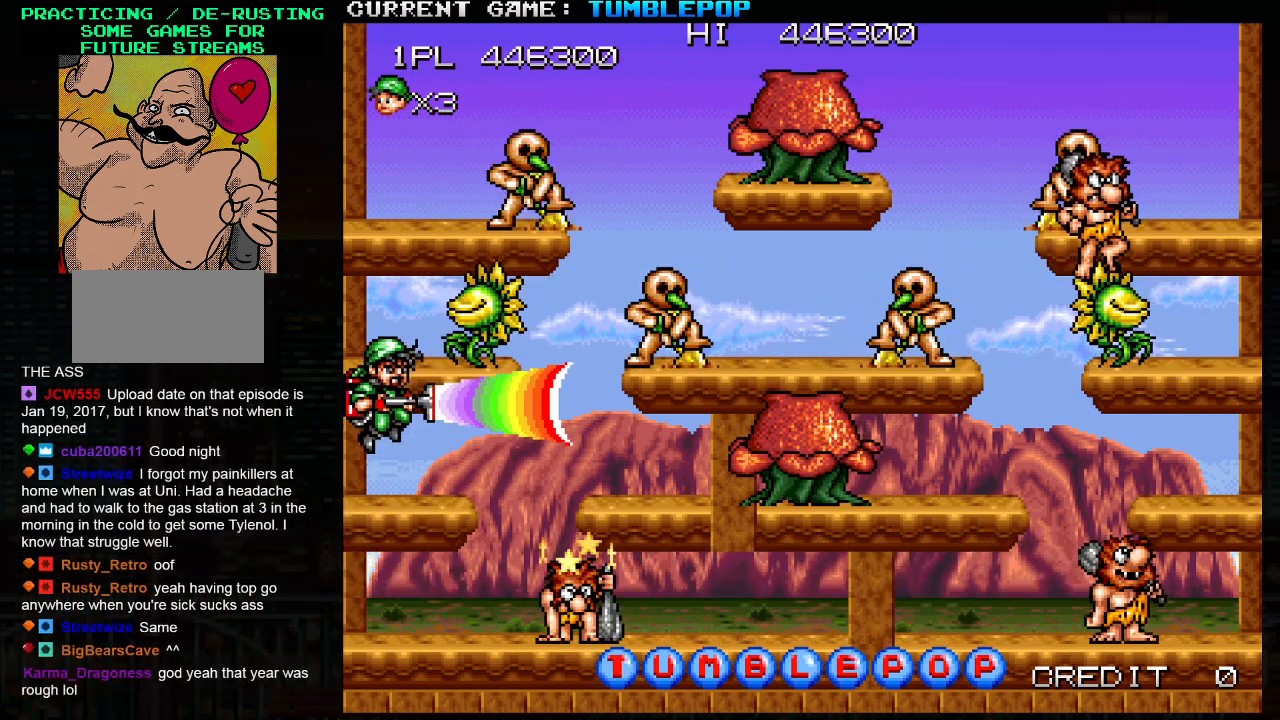
Gameplay with a controller (arcade stick); each line is a JSON object with the inputs held at the frame after it. "events" lists button and stick changes between this image and that frame as [ms after this image, input, new state], when the widget could be followed in between. Not read: L3 R3.
{"buttons": ["SQUARE"], "left_stick": "center", "events": [[67, "TRIANGLE", "up"]]}
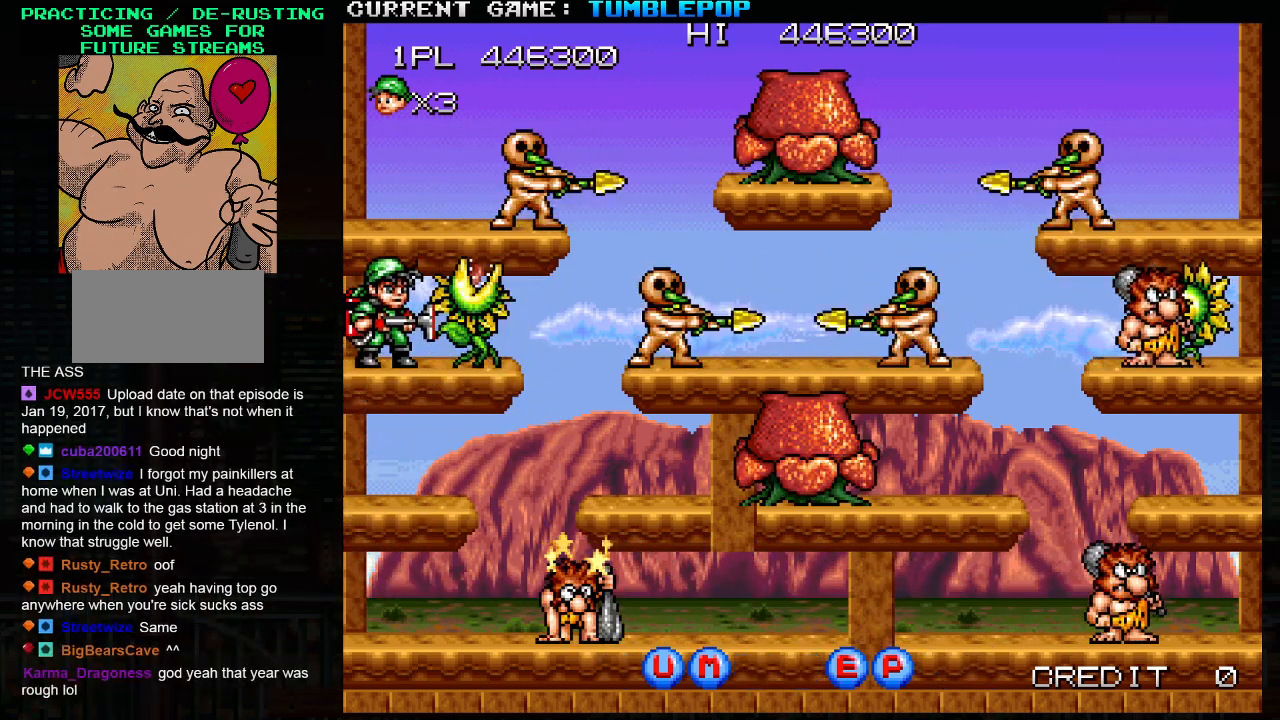
{"buttons": ["SQUARE"], "left_stick": "center", "events": [[200, "TRIANGLE", "down"], [317, "TRIANGLE", "up"]]}
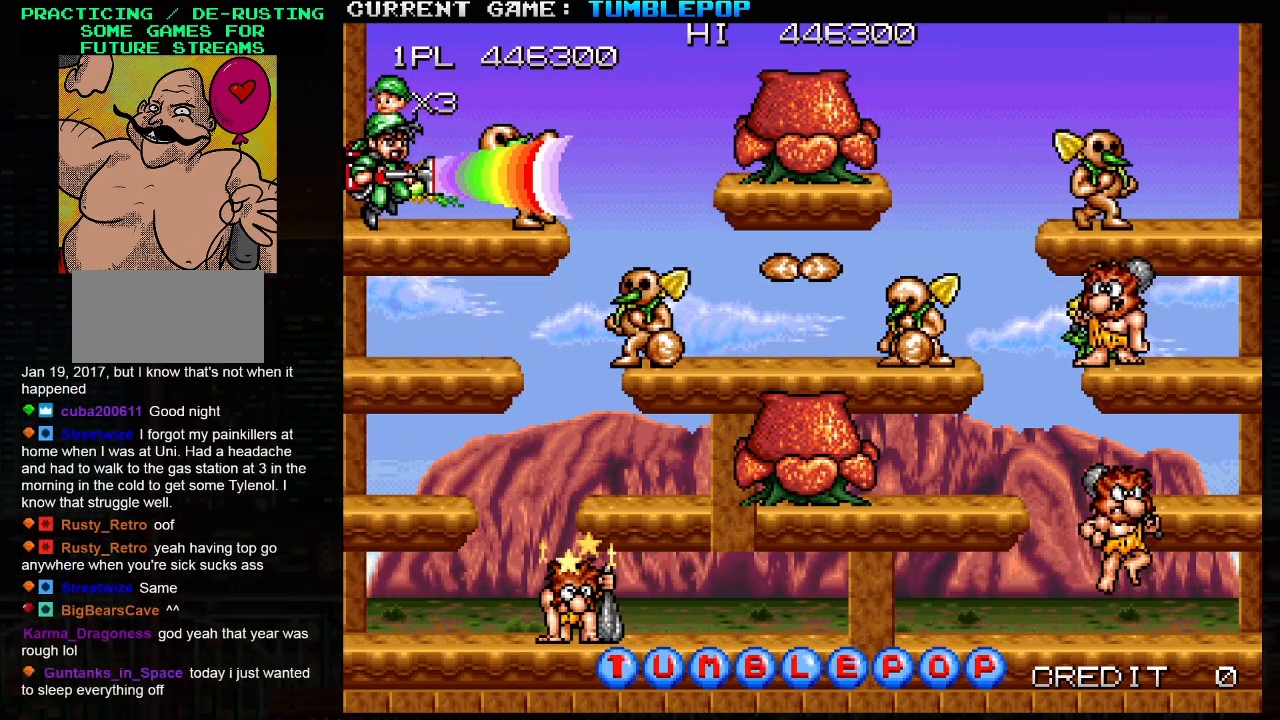
{"buttons": ["SQUARE"], "left_stick": "center", "events": []}
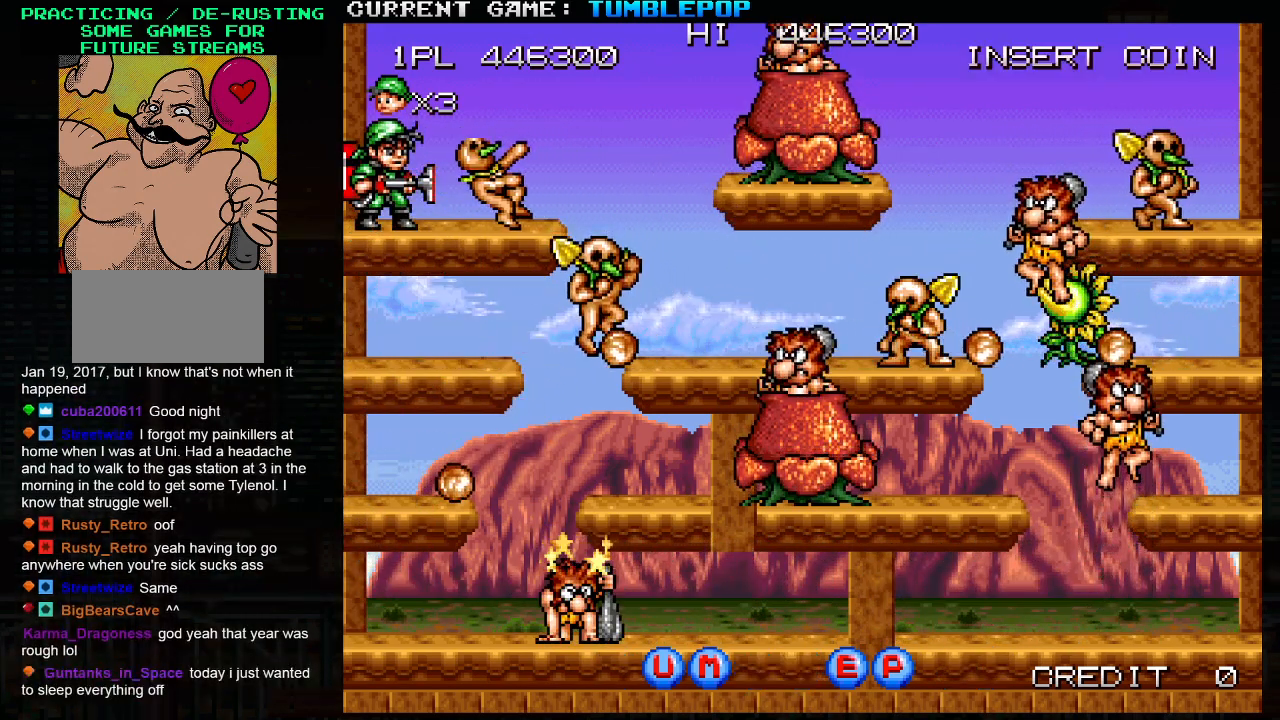
{"buttons": ["SQUARE"], "left_stick": "center", "events": [[100, "left_stick", "down"], [183, "left_stick", "center"]]}
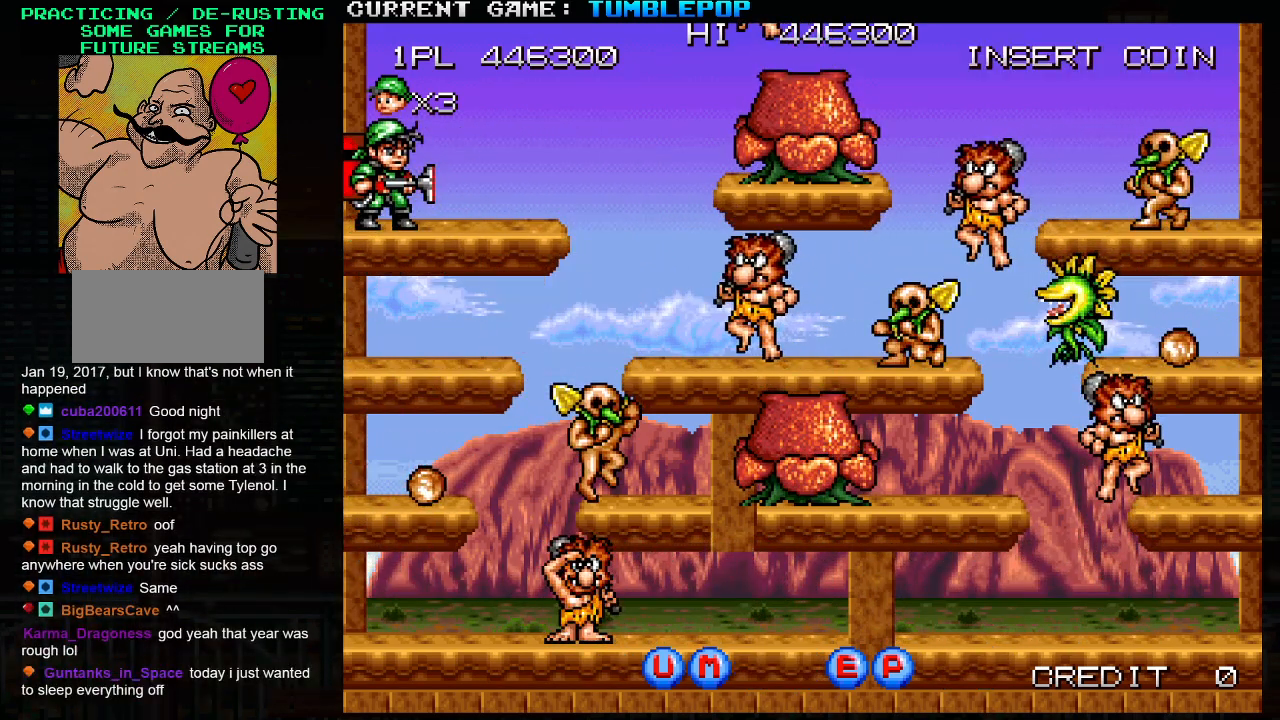
{"buttons": ["SQUARE"], "left_stick": "center", "events": [[67, "left_stick", "right"], [233, "left_stick", "down"], [267, "TRIANGLE", "down"], [383, "TRIANGLE", "up"], [433, "left_stick", "center"]]}
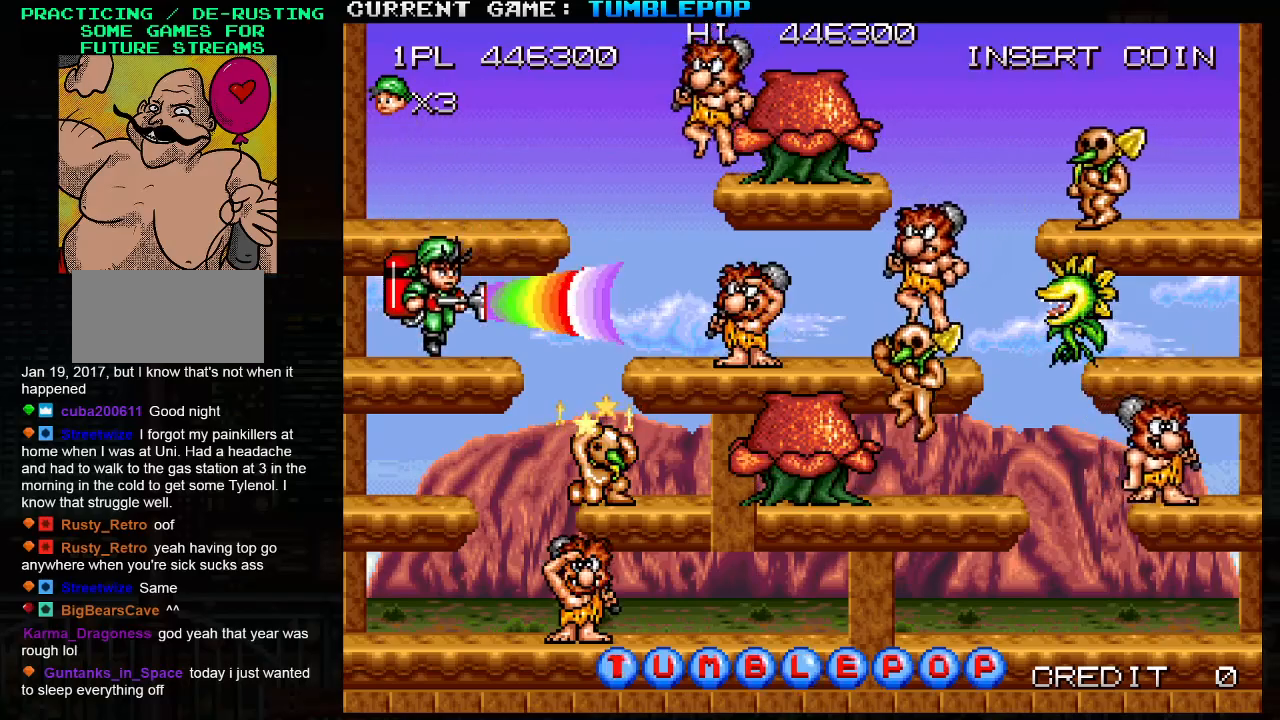
{"buttons": ["SQUARE"], "left_stick": "down", "events": [[167, "left_stick", "right"], [317, "TRIANGLE", "down"], [317, "left_stick", "down"], [433, "TRIANGLE", "up"]]}
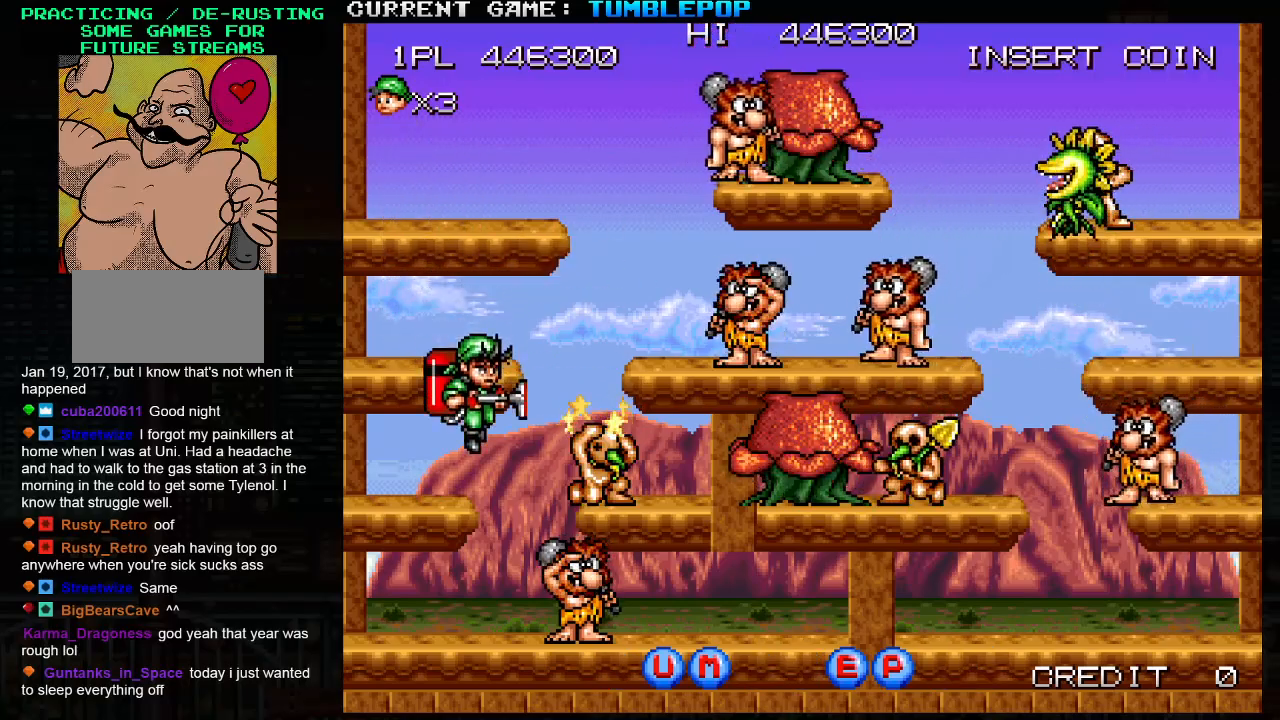
{"buttons": ["SQUARE"], "left_stick": "center", "events": [[267, "TRIANGLE", "down"], [317, "TRIANGLE", "up"], [417, "left_stick", "center"]]}
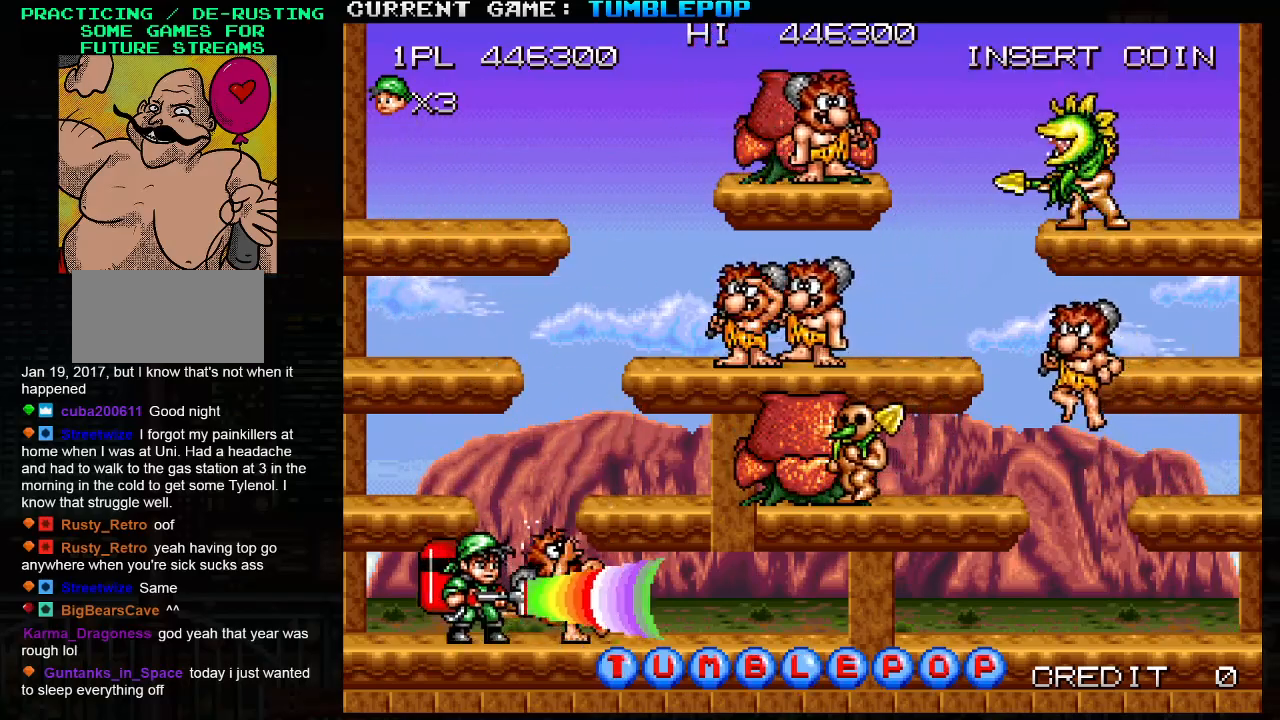
{"buttons": ["SQUARE"], "left_stick": "center", "events": [[33, "TRIANGLE", "down"], [150, "TRIANGLE", "up"], [333, "left_stick", "left"], [483, "left_stick", "center"]]}
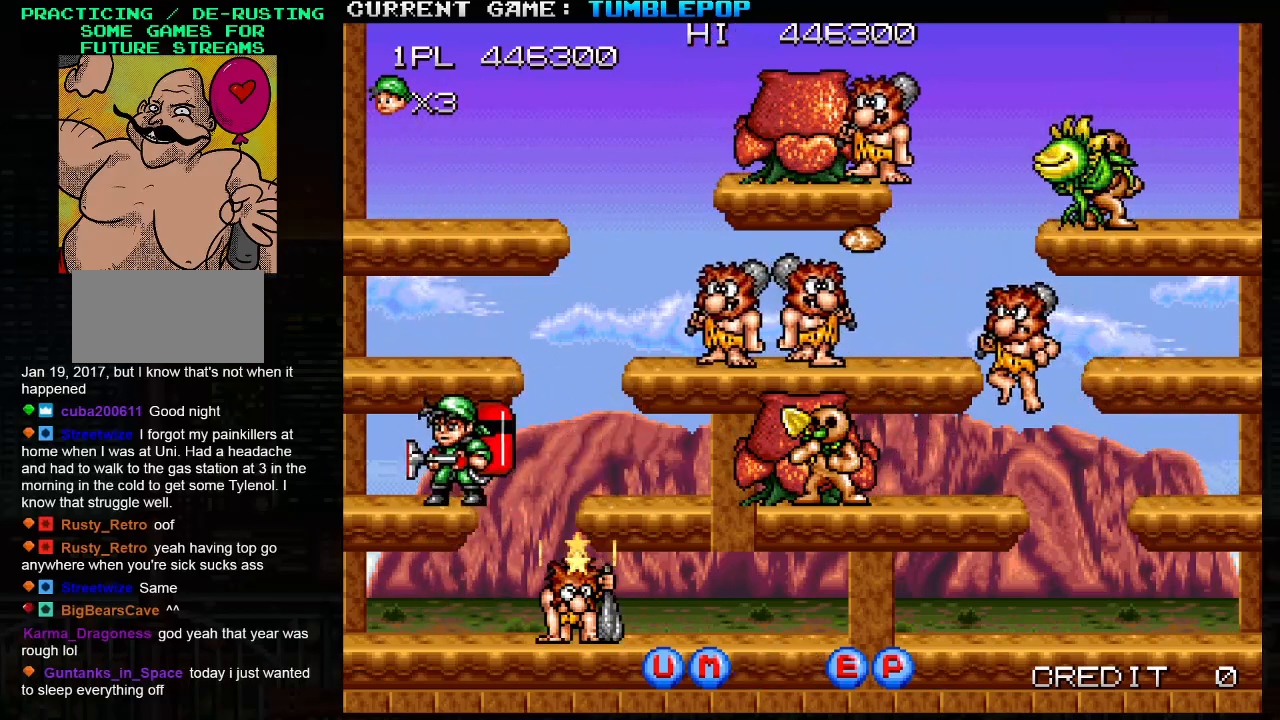
{"buttons": ["SQUARE"], "left_stick": "center", "events": [[33, "left_stick", "right"], [117, "left_stick", "center"], [150, "TRIANGLE", "down"], [383, "TRIANGLE", "up"]]}
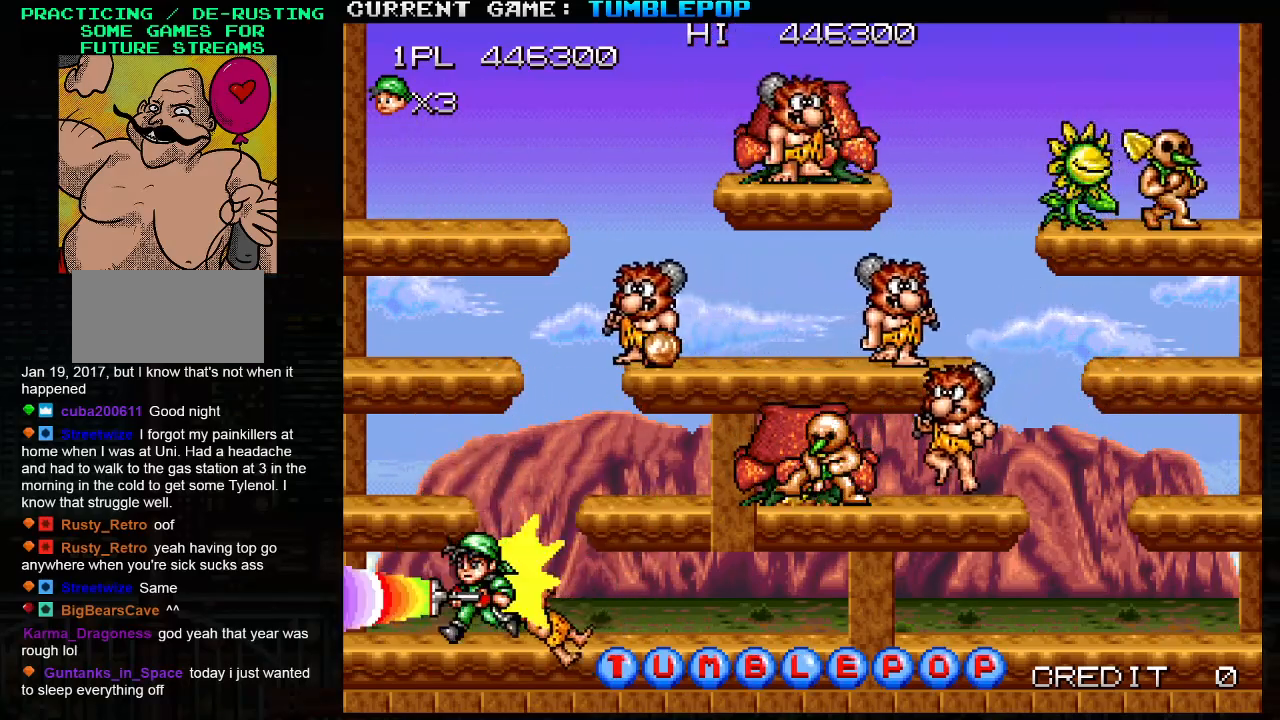
{"buttons": ["SQUARE", "TRIANGLE"], "left_stick": "center", "events": [[17, "left_stick", "left"], [83, "left_stick", "right"], [383, "TRIANGLE", "down"], [383, "left_stick", "center"]]}
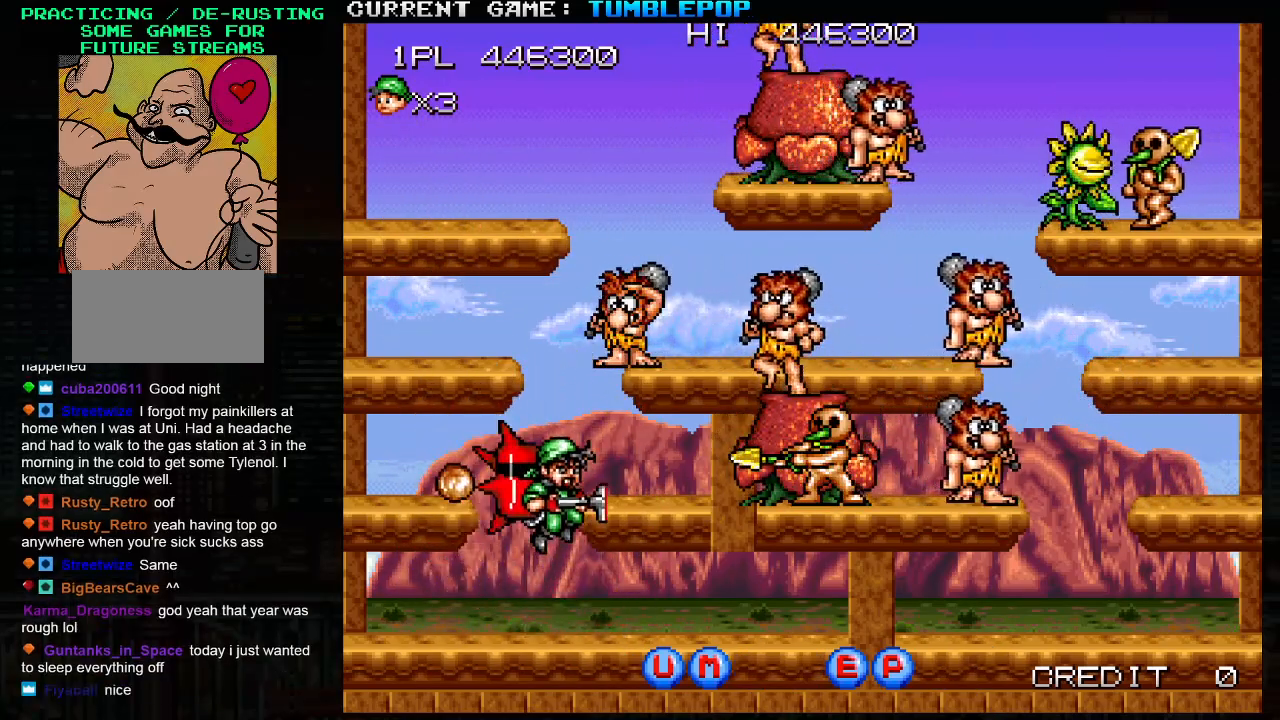
{"buttons": ["SQUARE"], "left_stick": "center", "events": [[133, "TRIANGLE", "up"], [150, "SQUARE", "up"], [217, "SQUARE", "down"]]}
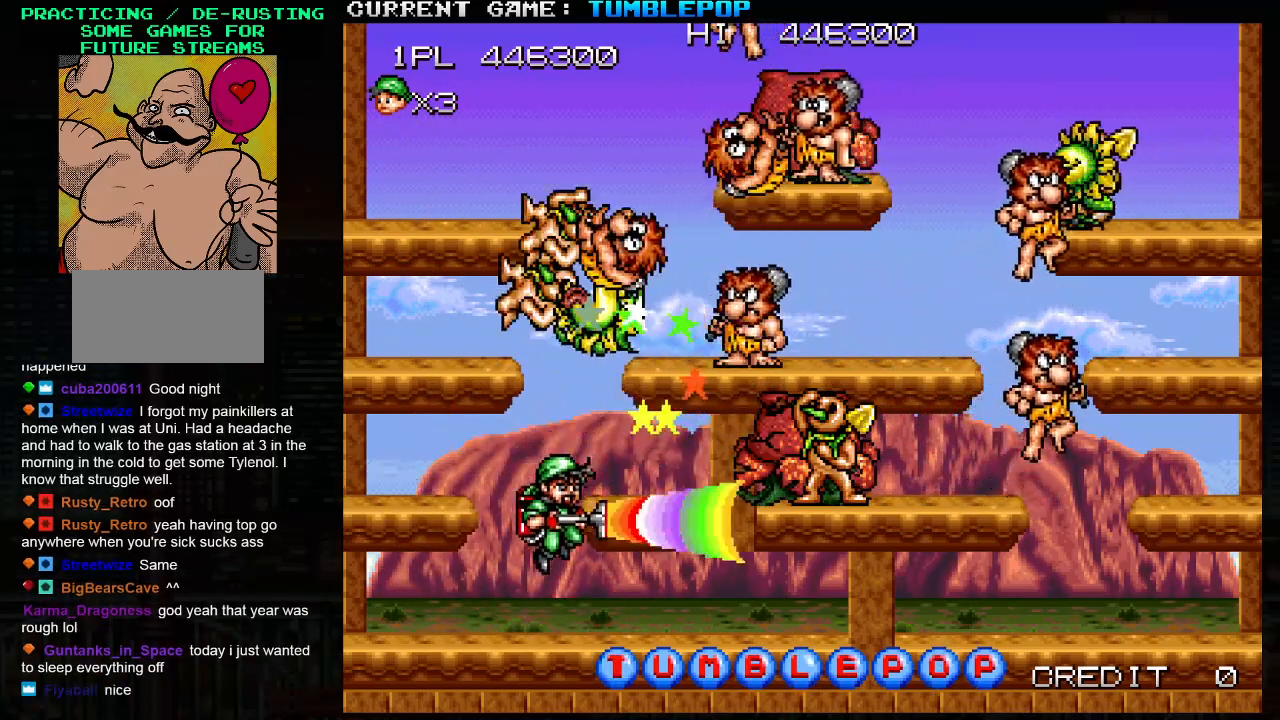
{"buttons": ["SQUARE", "TRIANGLE"], "left_stick": "left", "events": [[267, "left_stick", "left"], [467, "TRIANGLE", "down"]]}
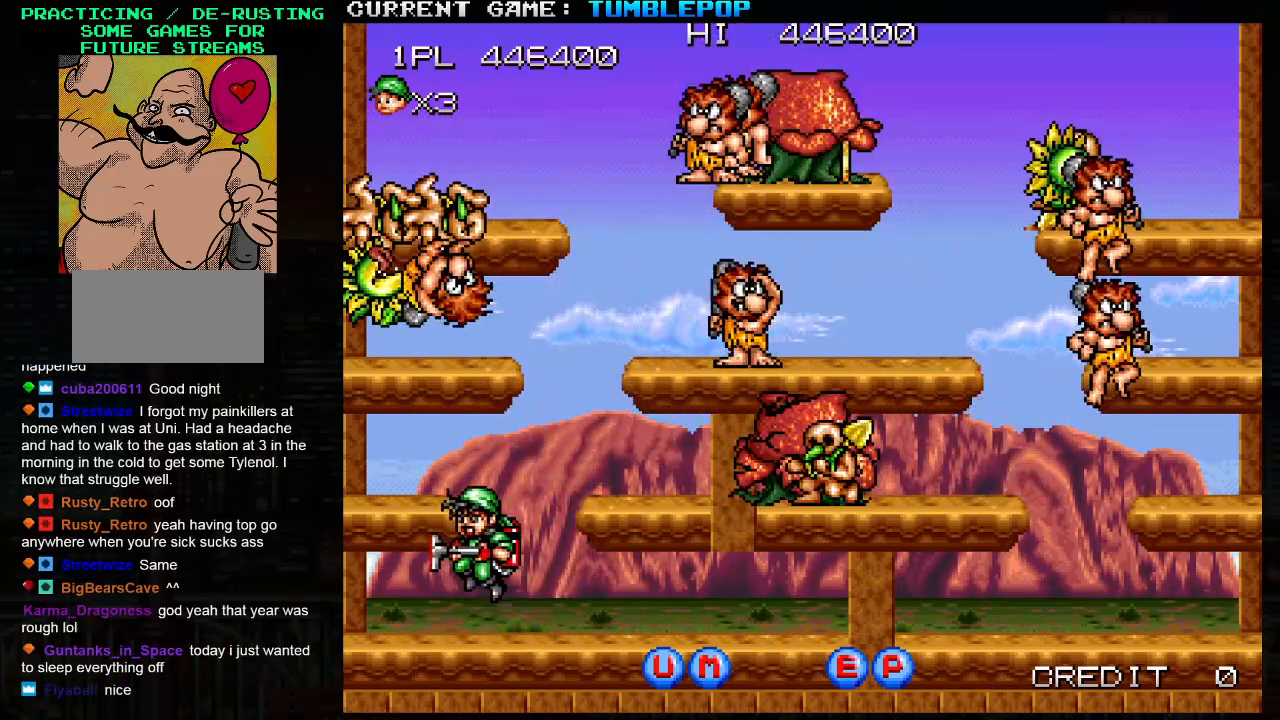
{"buttons": ["SQUARE"], "left_stick": "center", "events": [[133, "TRIANGLE", "up"], [450, "left_stick", "center"]]}
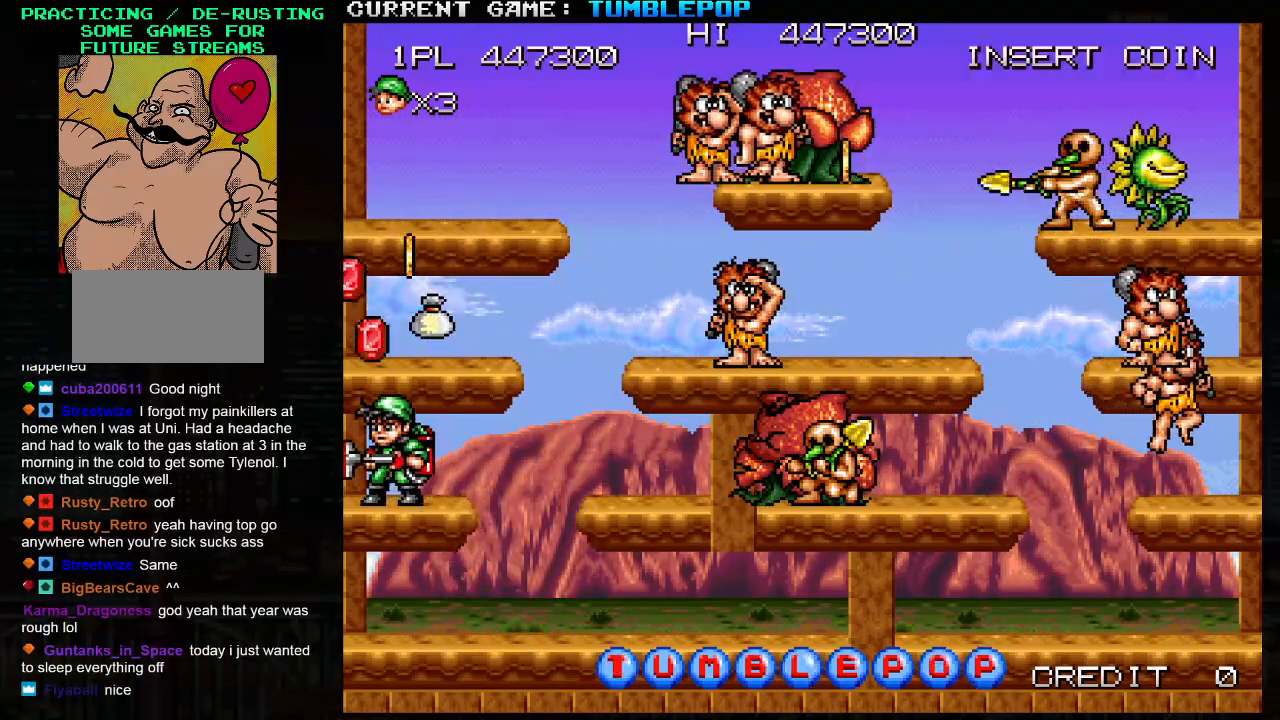
{"buttons": ["SQUARE"], "left_stick": "left", "events": [[33, "left_stick", "right"], [117, "TRIANGLE", "down"], [183, "left_stick", "center"], [300, "TRIANGLE", "up"], [467, "left_stick", "left"]]}
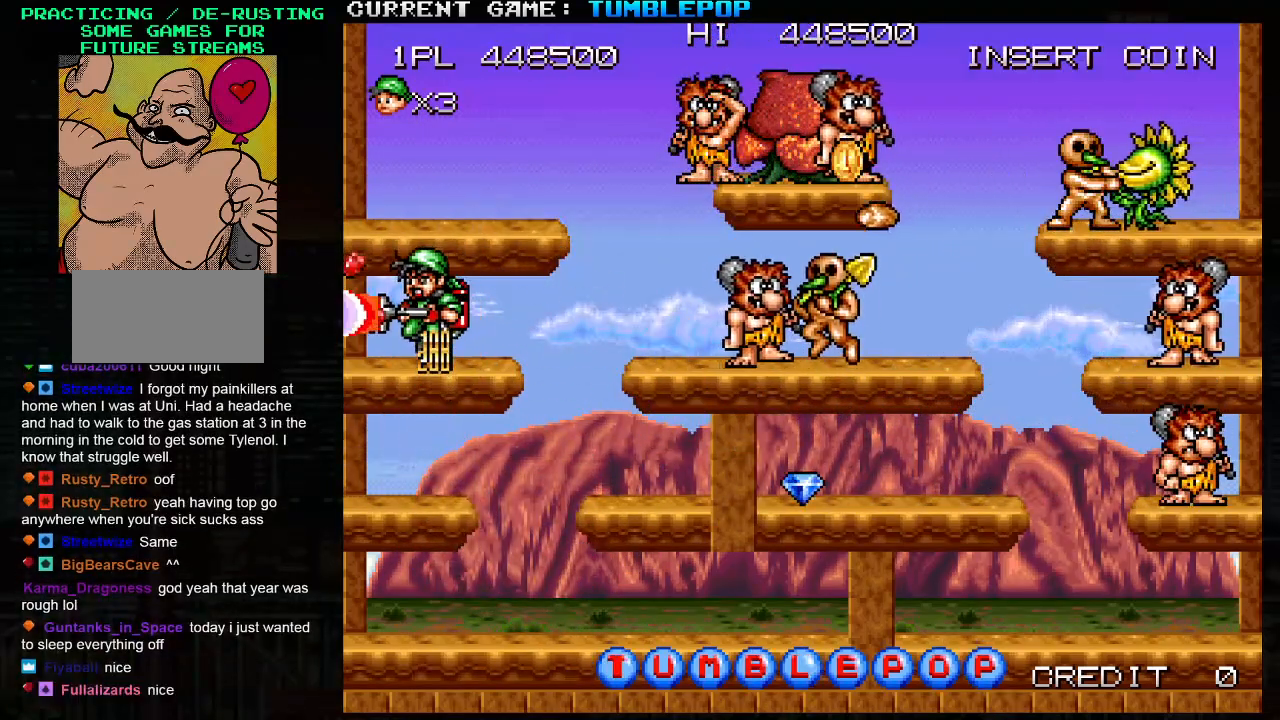
{"buttons": [], "left_stick": "right", "events": [[250, "TRIANGLE", "down"], [283, "left_stick", "center"], [333, "left_stick", "right"], [450, "SQUARE", "up"], [467, "TRIANGLE", "up"]]}
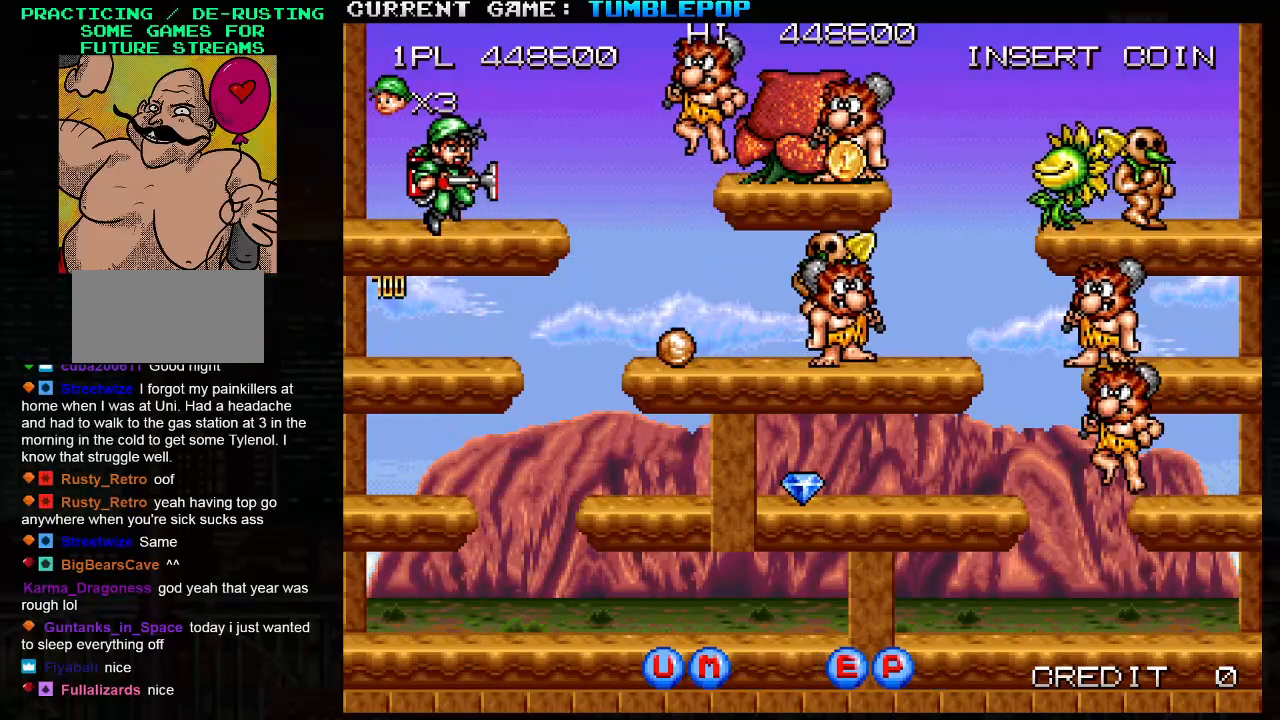
{"buttons": ["SQUARE", "TRIANGLE"], "left_stick": "center", "events": [[17, "SQUARE", "down"], [167, "left_stick", "center"], [417, "TRIANGLE", "down"]]}
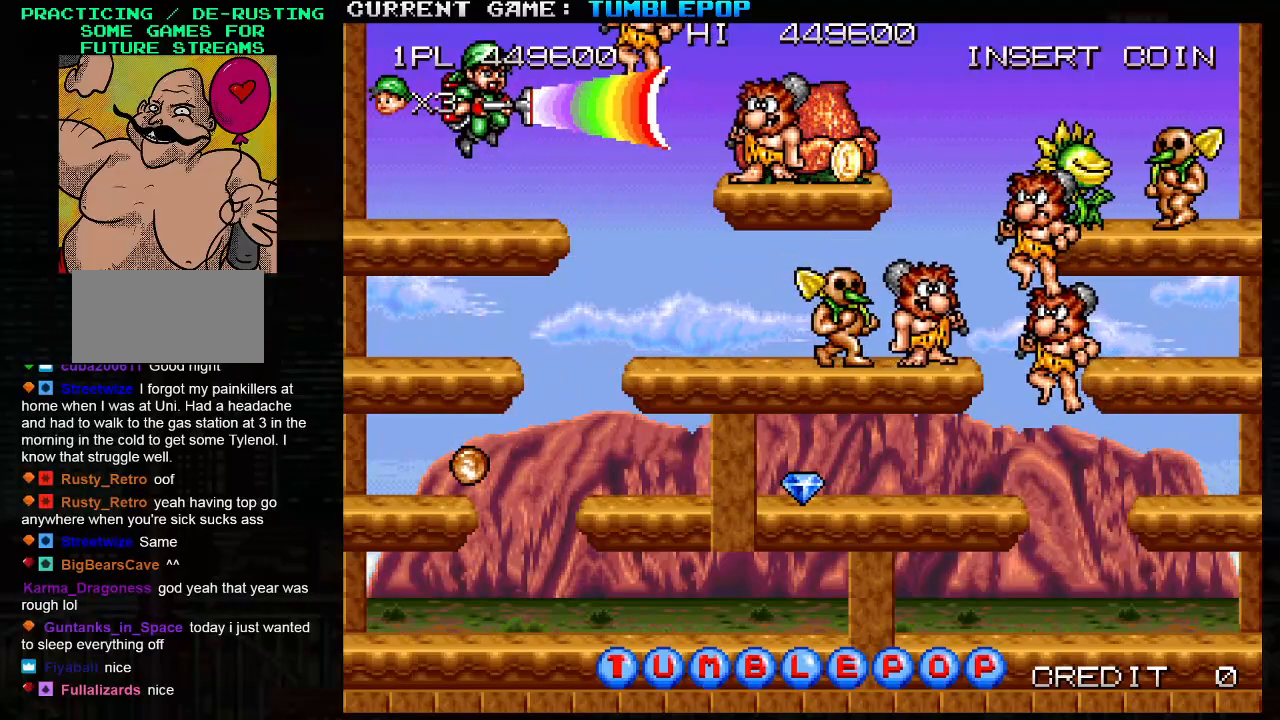
{"buttons": ["SQUARE"], "left_stick": "right", "events": [[67, "TRIANGLE", "up"], [483, "left_stick", "right"]]}
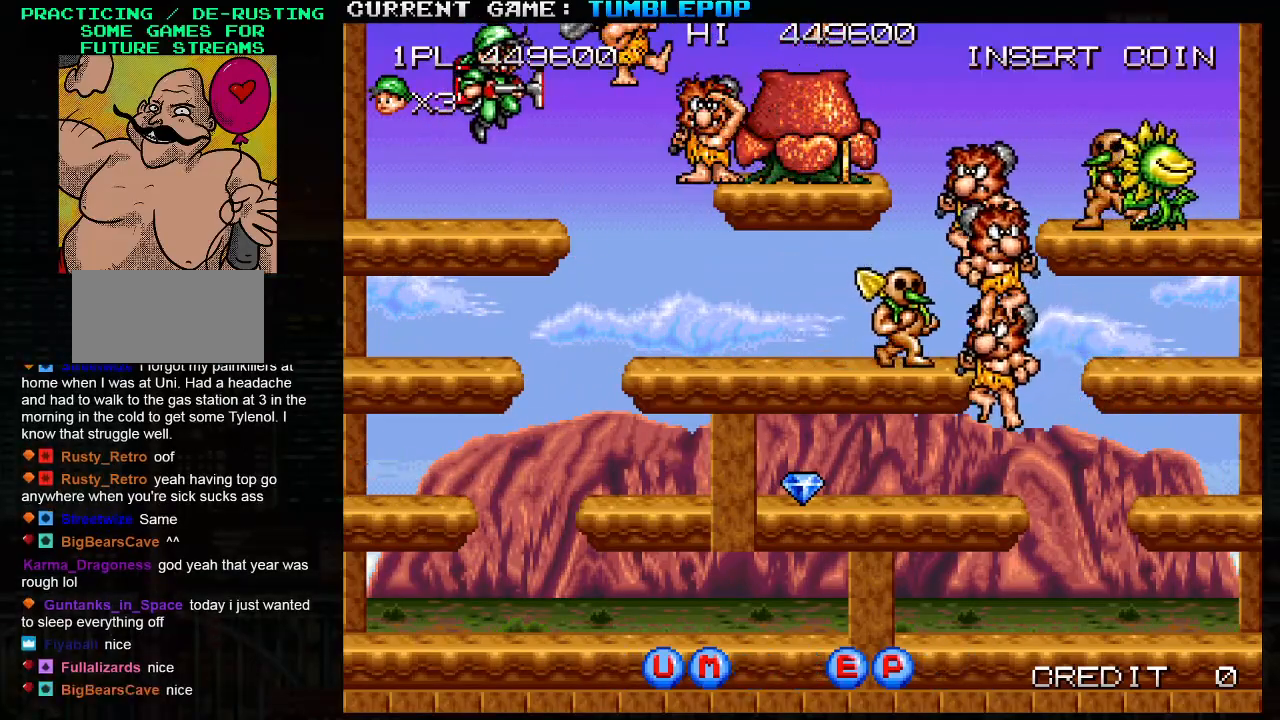
{"buttons": ["SQUARE"], "left_stick": "center", "events": [[117, "left_stick", "center"]]}
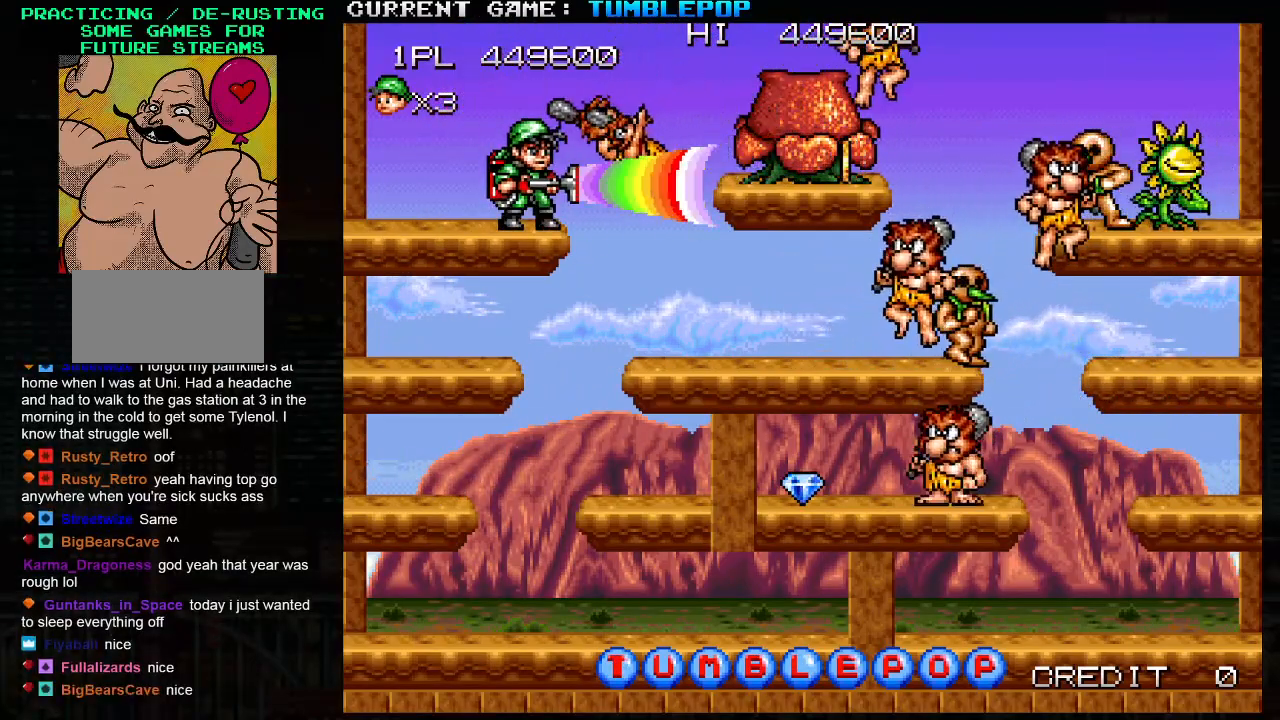
{"buttons": ["SQUARE"], "left_stick": "right", "events": [[383, "left_stick", "right"]]}
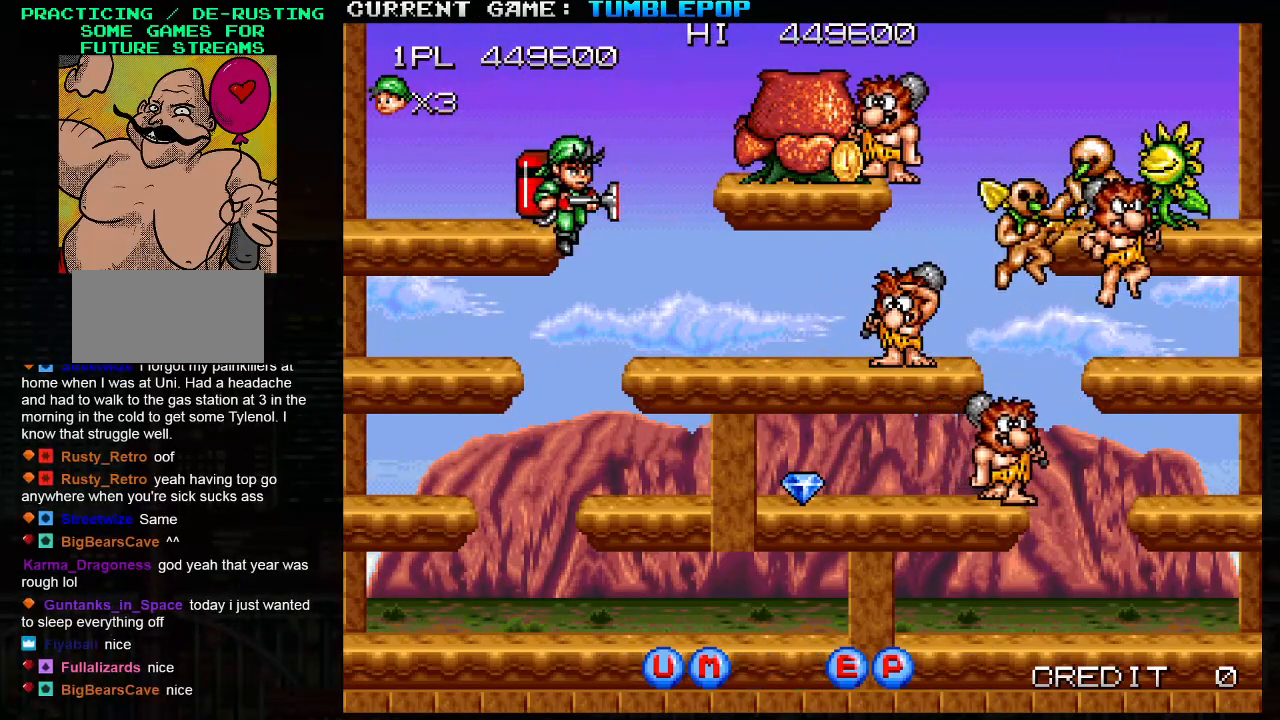
{"buttons": ["SQUARE"], "left_stick": "center", "events": [[300, "left_stick", "center"]]}
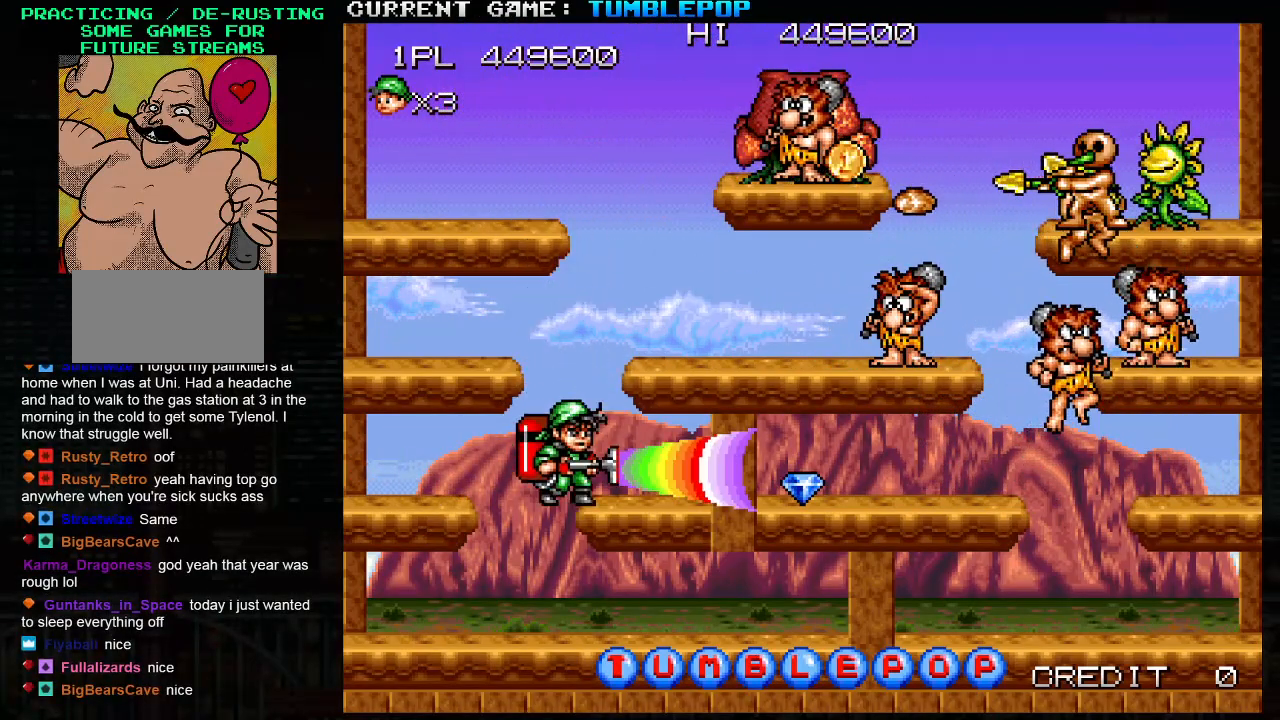
{"buttons": ["SQUARE"], "left_stick": "right", "events": [[167, "left_stick", "right"], [267, "left_stick", "center"], [383, "left_stick", "right"]]}
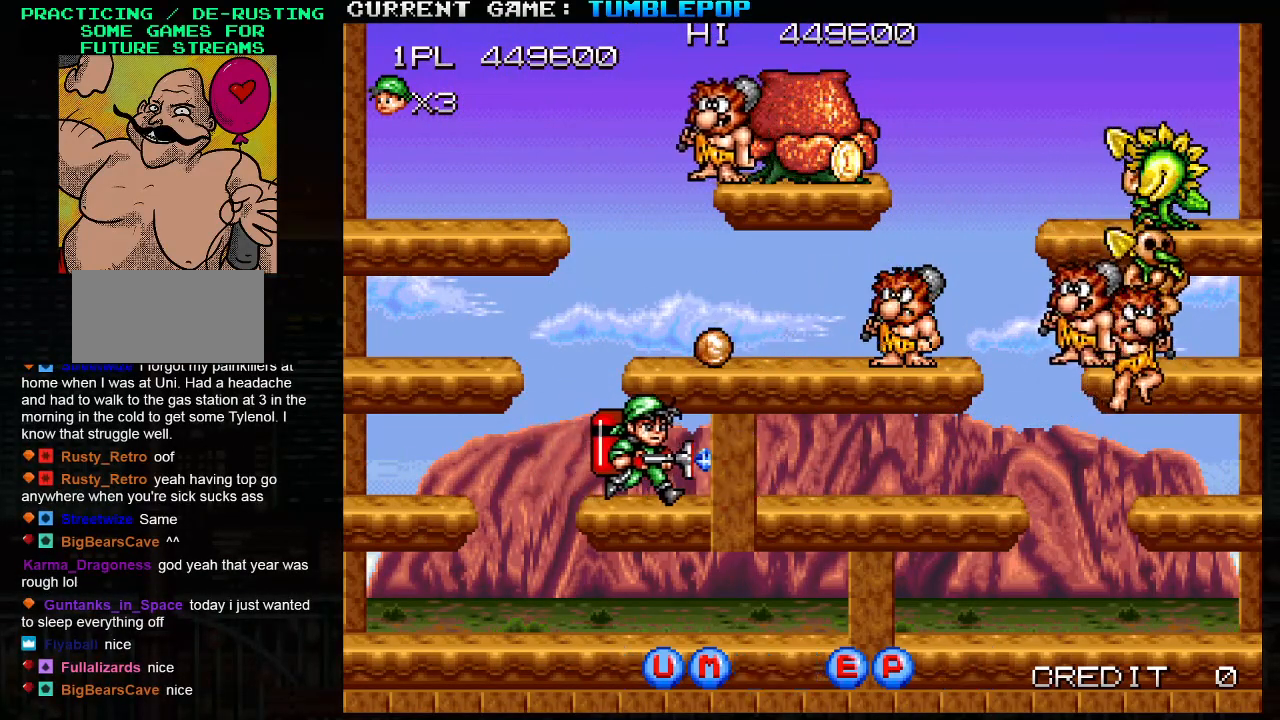
{"buttons": ["SQUARE", "TRIANGLE"], "left_stick": "center", "events": [[150, "left_stick", "center"], [400, "TRIANGLE", "down"]]}
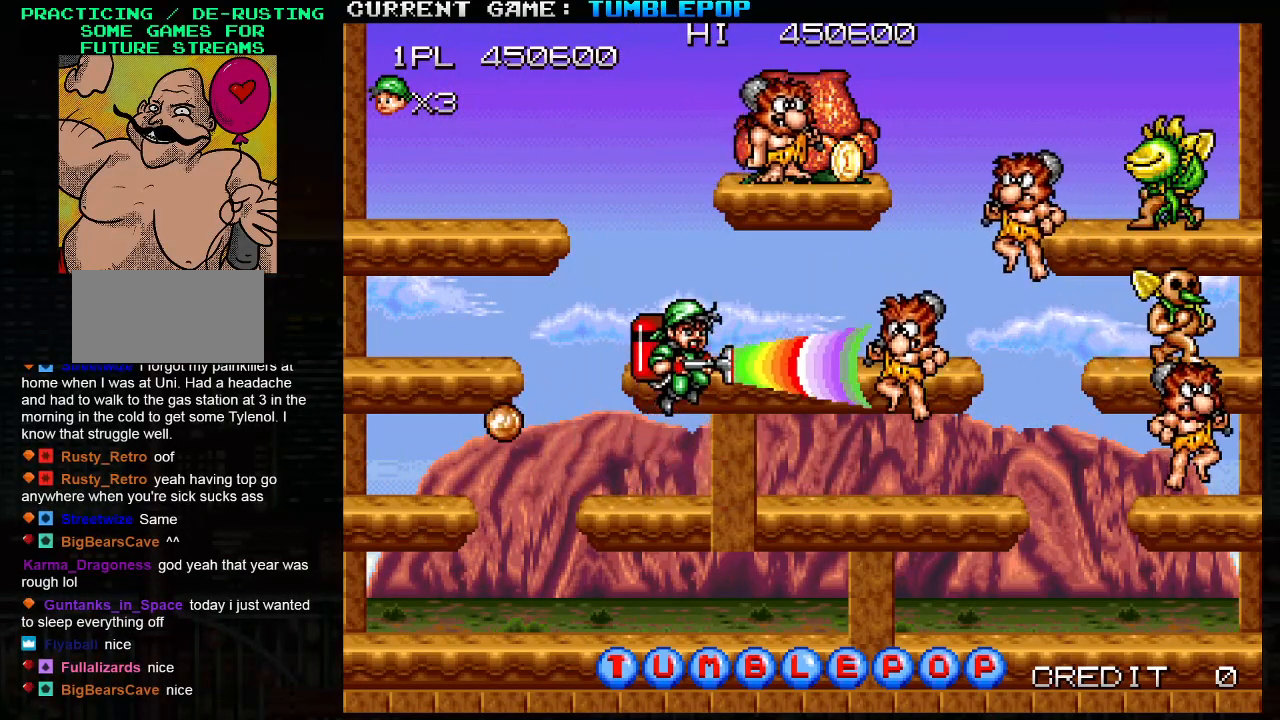
{"buttons": ["SQUARE"], "left_stick": "center", "events": [[33, "TRIANGLE", "up"], [183, "left_stick", "right"], [333, "left_stick", "center"]]}
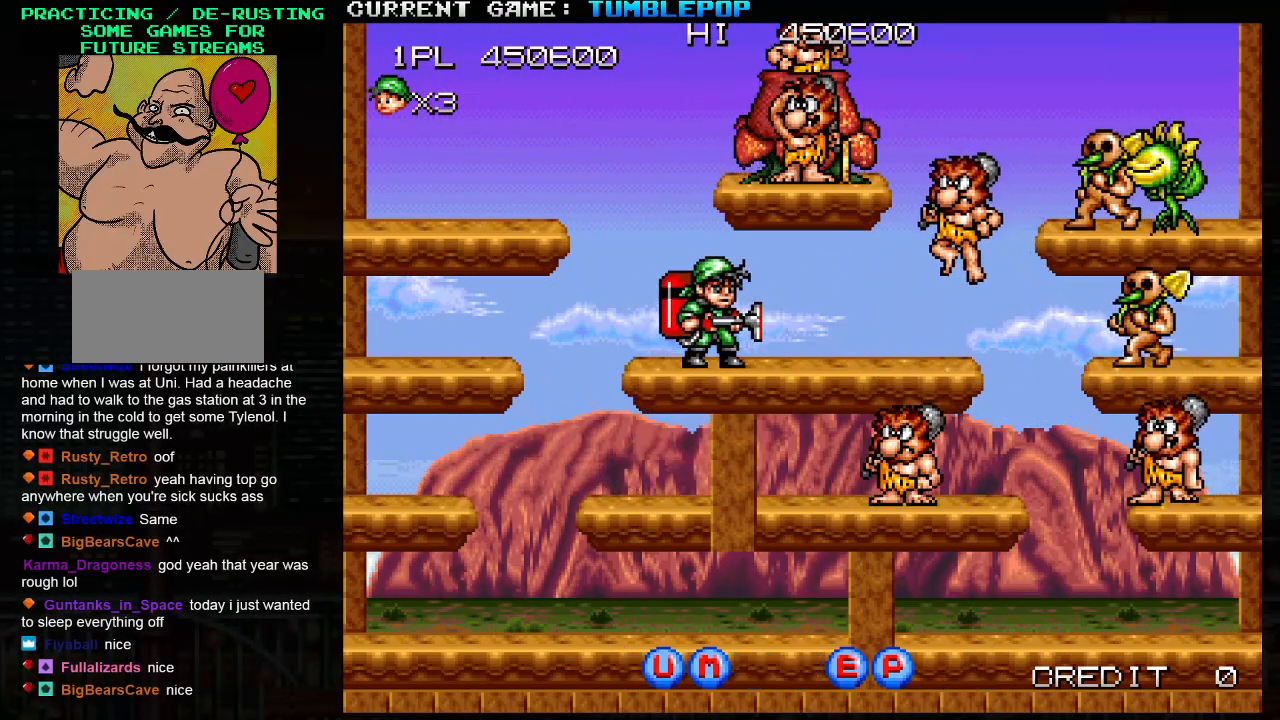
{"buttons": ["SQUARE"], "left_stick": "center", "events": [[67, "left_stick", "right"], [183, "left_stick", "center"]]}
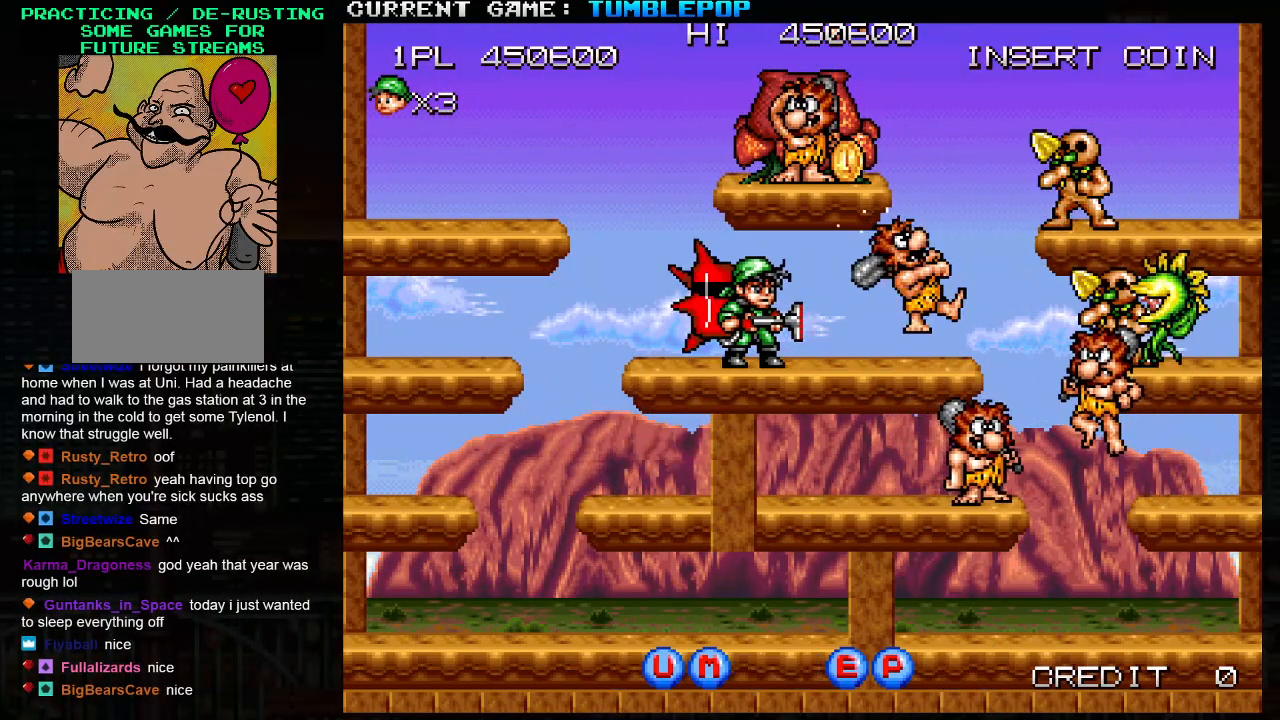
{"buttons": ["SQUARE"], "left_stick": "center", "events": []}
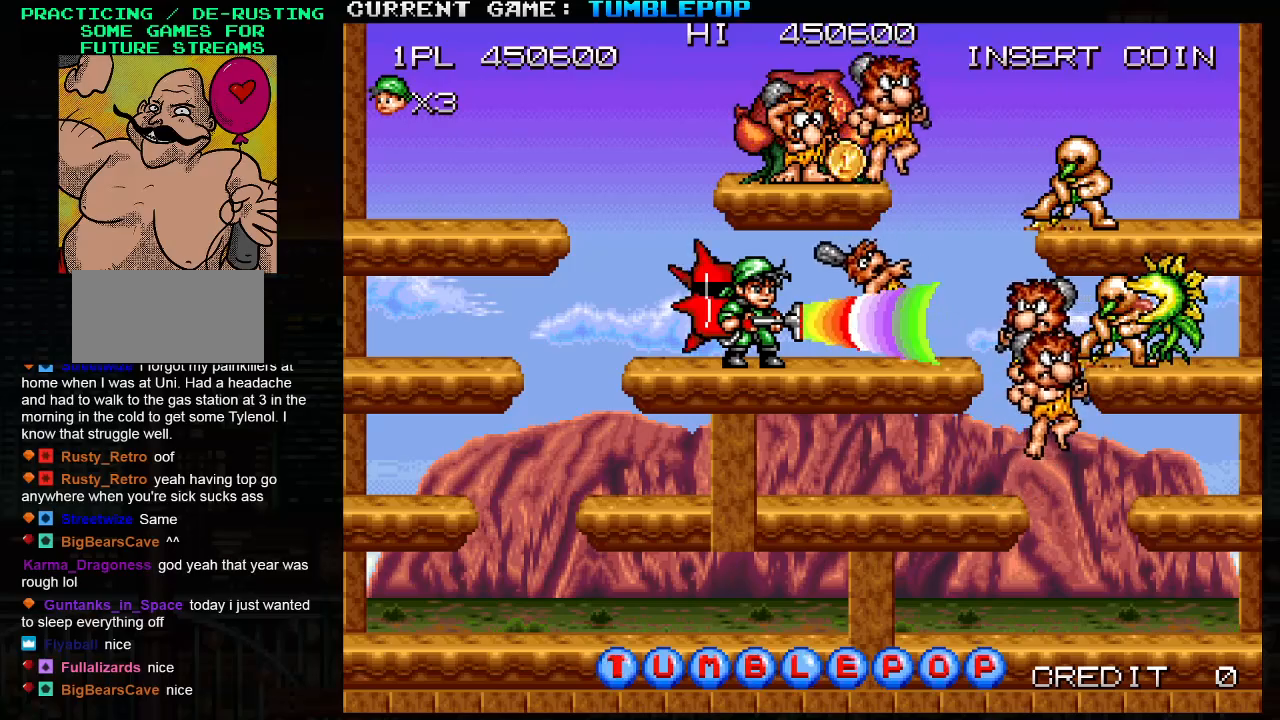
{"buttons": ["SQUARE"], "left_stick": "center", "events": []}
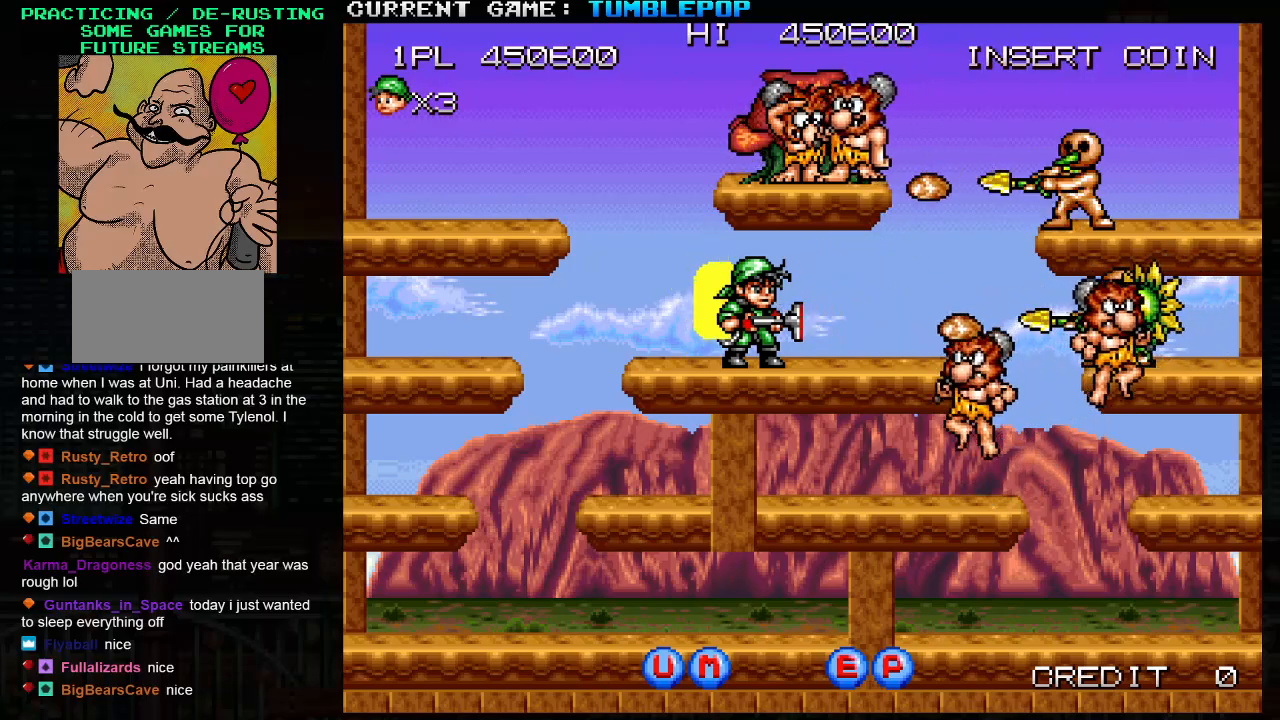
{"buttons": ["SQUARE", "TRIANGLE"], "left_stick": "left", "events": [[50, "SQUARE", "up"], [117, "SQUARE", "down"], [133, "left_stick", "left"], [450, "TRIANGLE", "down"]]}
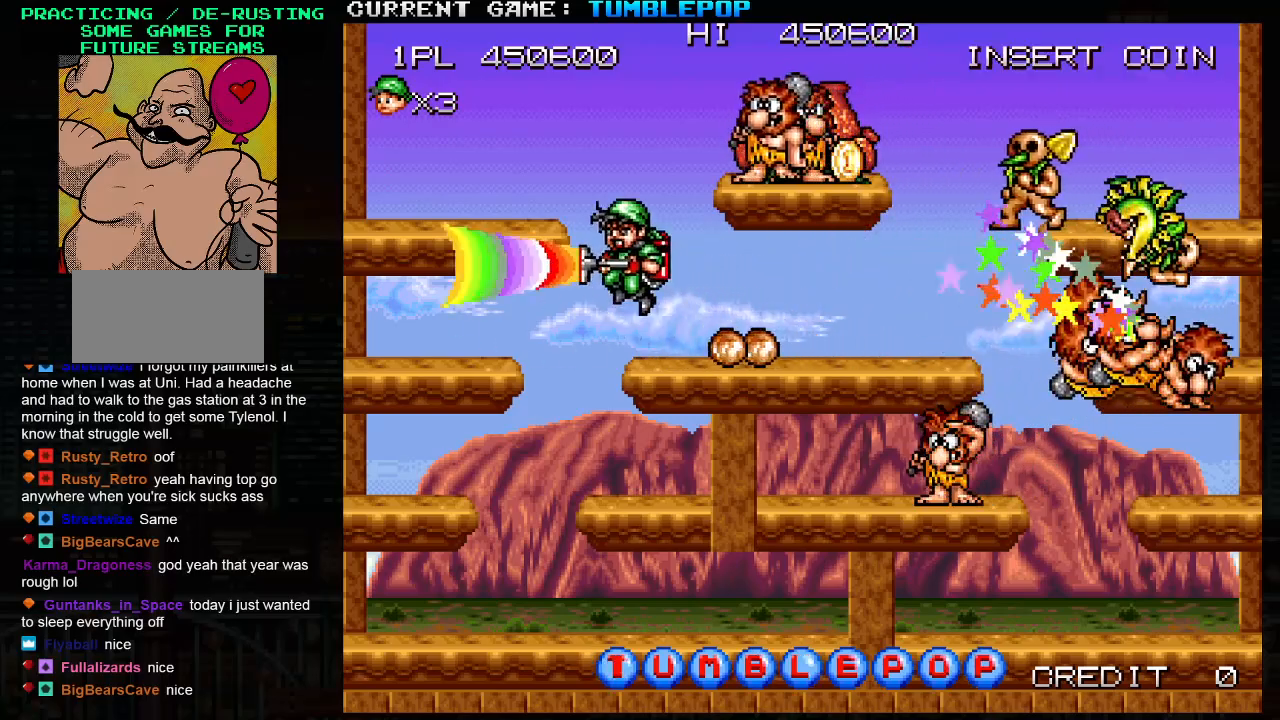
{"buttons": ["SQUARE"], "left_stick": "left", "events": [[417, "TRIANGLE", "up"]]}
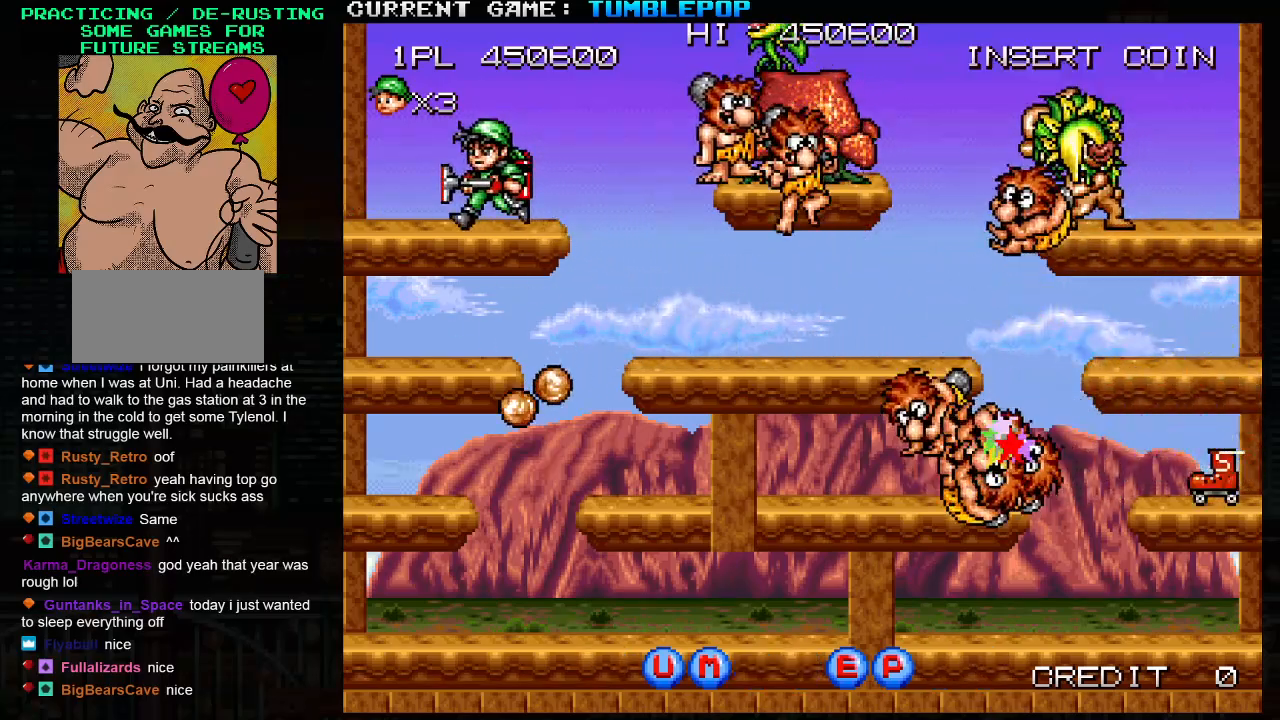
{"buttons": ["SQUARE"], "left_stick": "center", "events": [[67, "left_stick", "right"], [200, "left_stick", "center"]]}